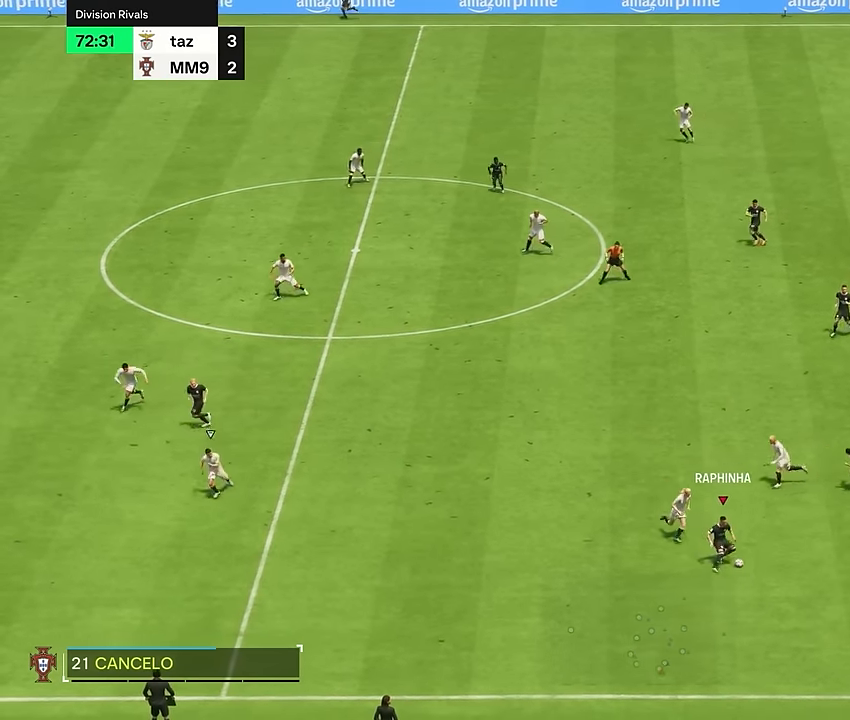
Gameplay with a controller (PlayStation layout); each line is a JSON object with the inputs held at the frame after it. "events" lists button and stick changes between this image and that frame as [ms after this image, input, new state], when the widget could be followed in between. Not read: L3 R1 R3.
{"buttons": [], "left_stick": "down", "right_stick": "center", "events": [[300, "left_stick", "down"]]}
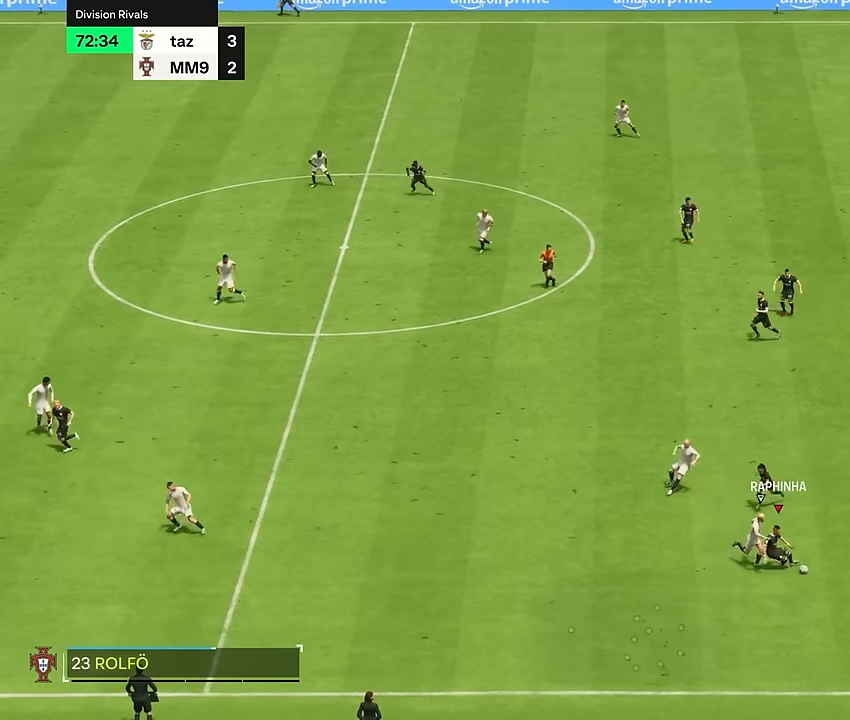
{"buttons": [], "left_stick": "down", "right_stick": "center", "events": []}
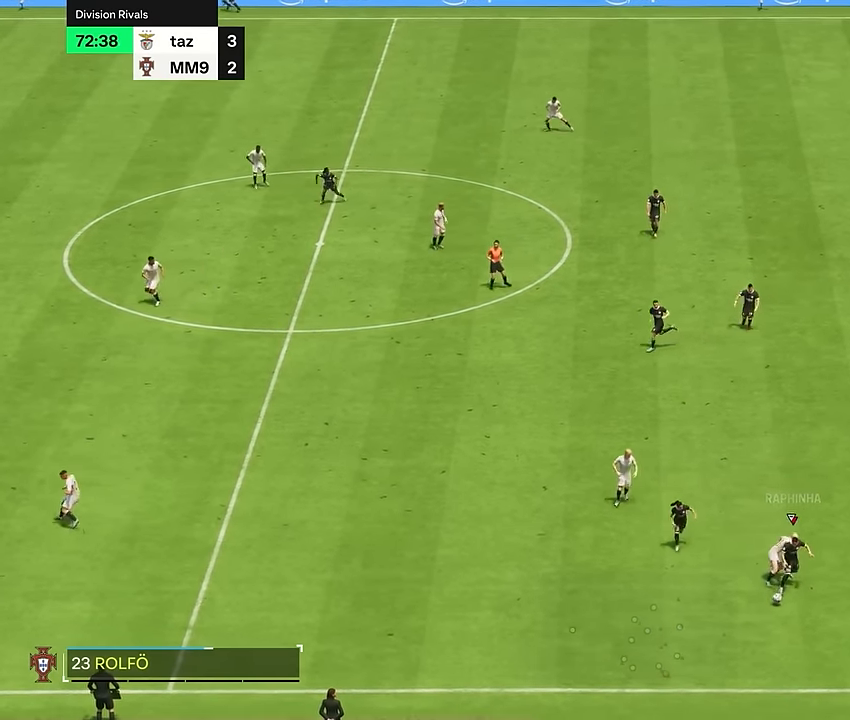
{"buttons": [], "left_stick": "down", "right_stick": "center", "events": [[166, "left_stick", "down-right"], [300, "left_stick", "down"]]}
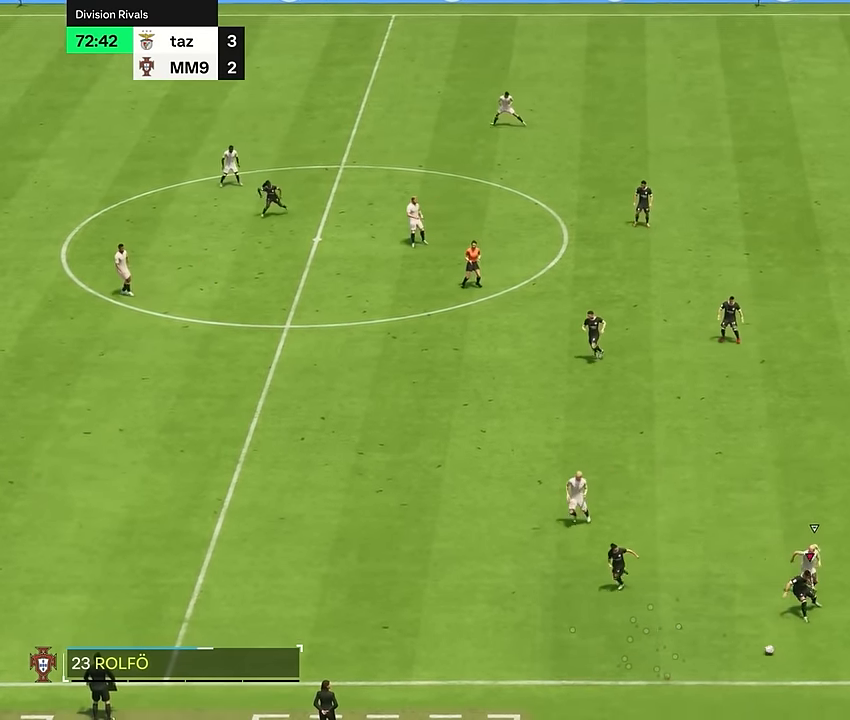
{"buttons": [], "left_stick": "left", "right_stick": "center", "events": [[317, "left_stick", "left"]]}
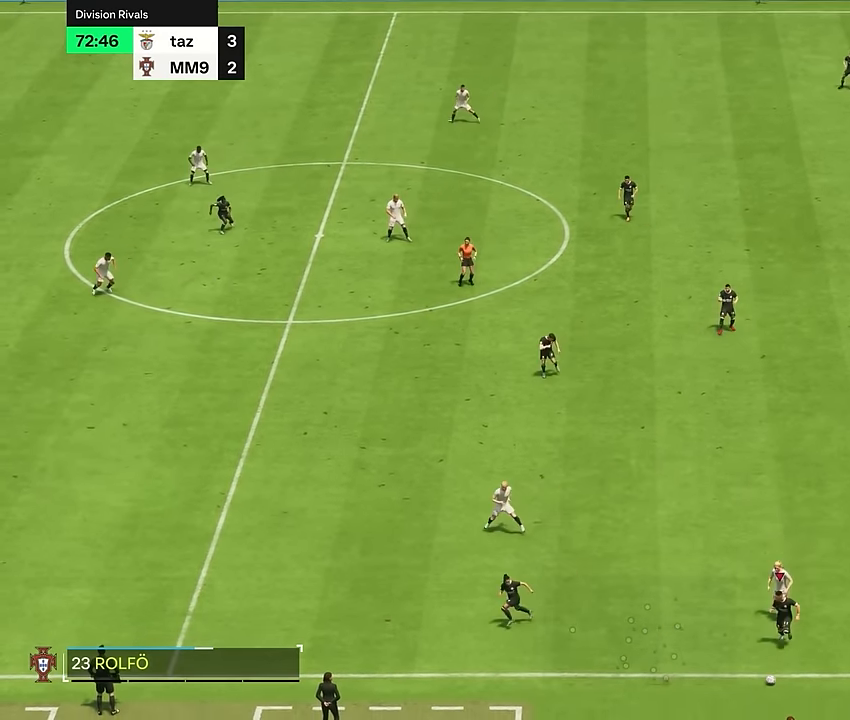
{"buttons": [], "left_stick": "left", "right_stick": "center", "events": []}
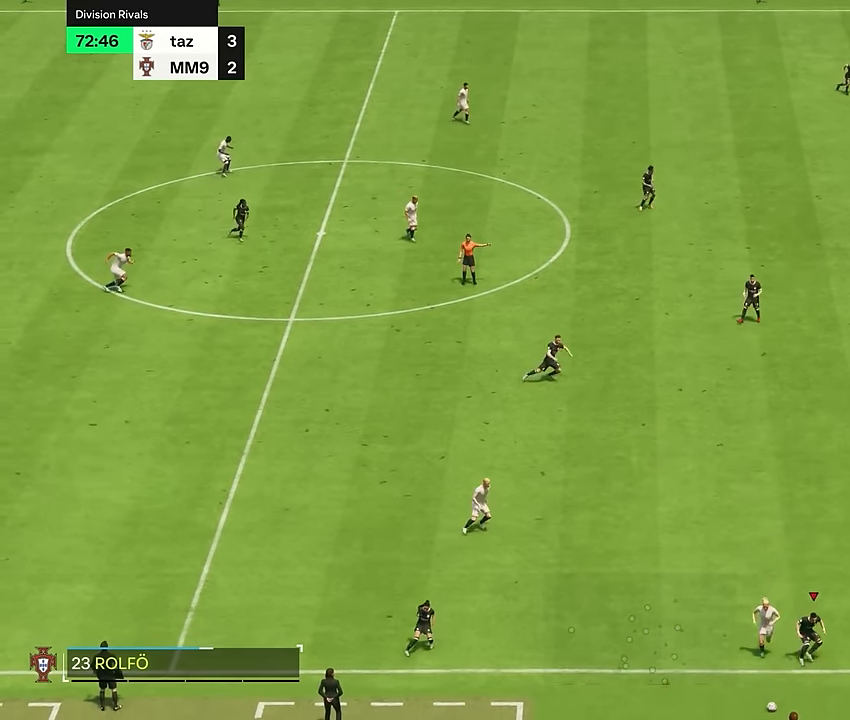
{"buttons": [], "left_stick": "up-left", "right_stick": "center", "events": [[184, "left_stick", "up-left"], [317, "left_stick", "up"], [417, "left_stick", "up-left"]]}
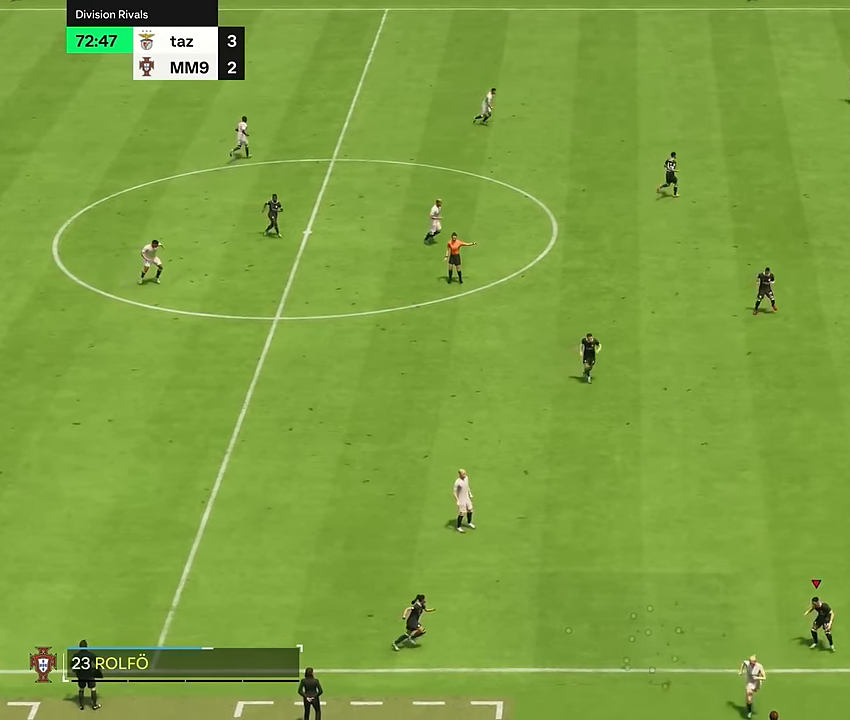
{"buttons": [], "left_stick": "down", "right_stick": "center", "events": [[33, "left_stick", "down"]]}
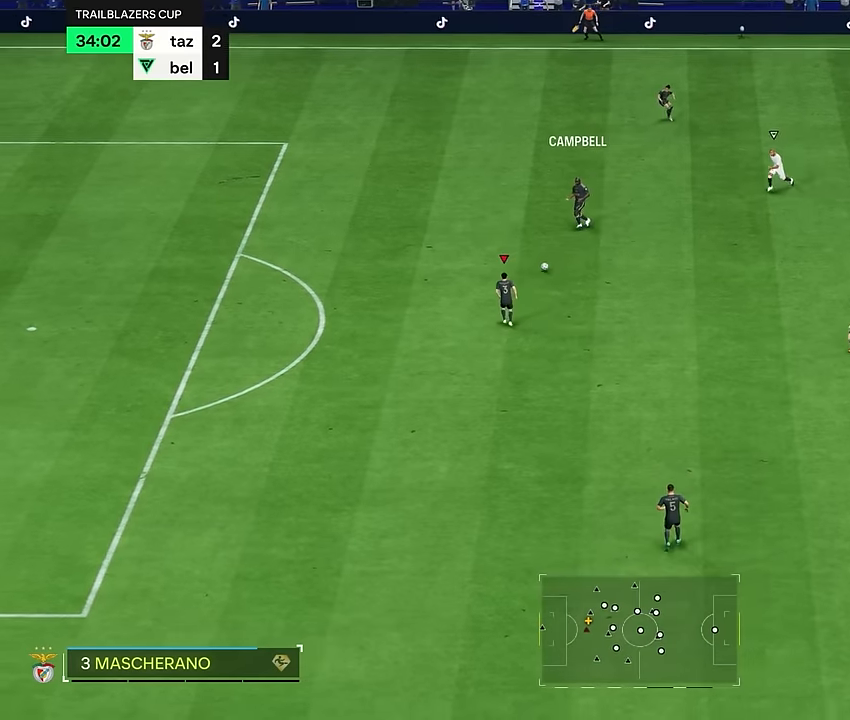
{"buttons": [], "left_stick": "down", "right_stick": "center", "events": []}
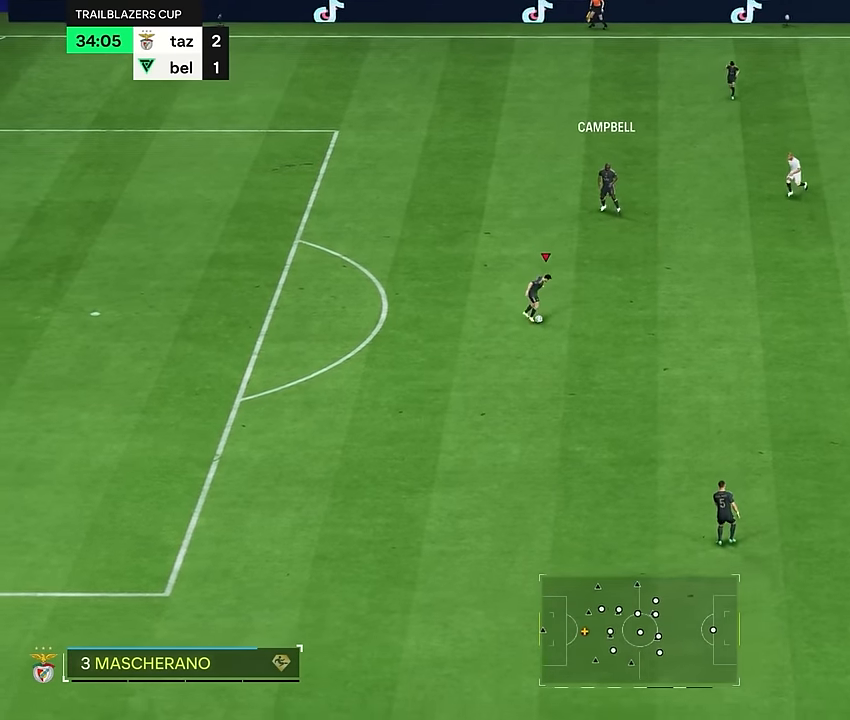
{"buttons": ["SQUARE"], "left_stick": "down-right", "right_stick": "center", "events": [[450, "left_stick", "down-right"], [483, "SQUARE", "down"]]}
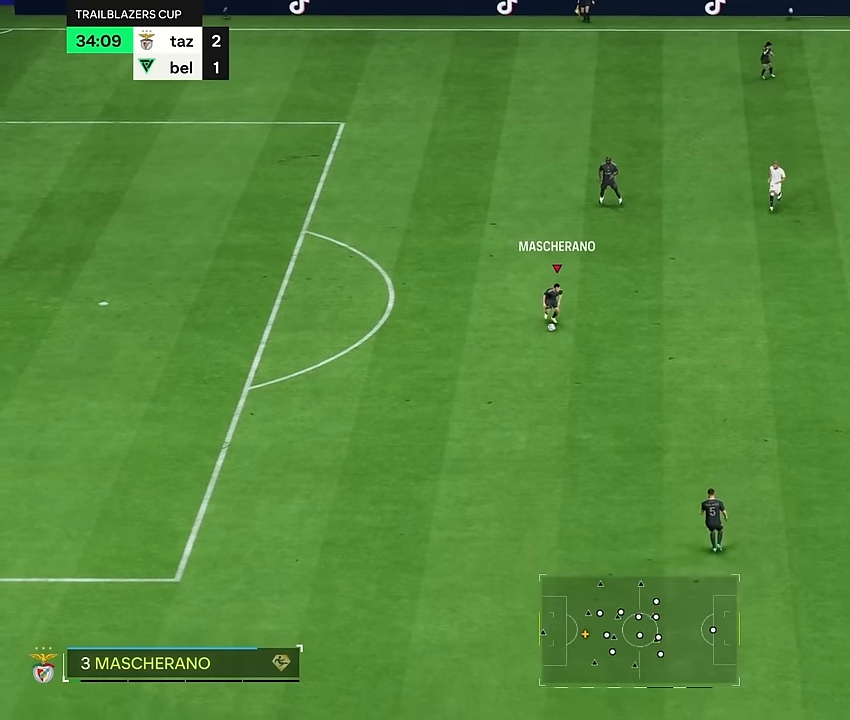
{"buttons": [], "left_stick": "down-right", "right_stick": "center", "events": [[250, "SQUARE", "up"]]}
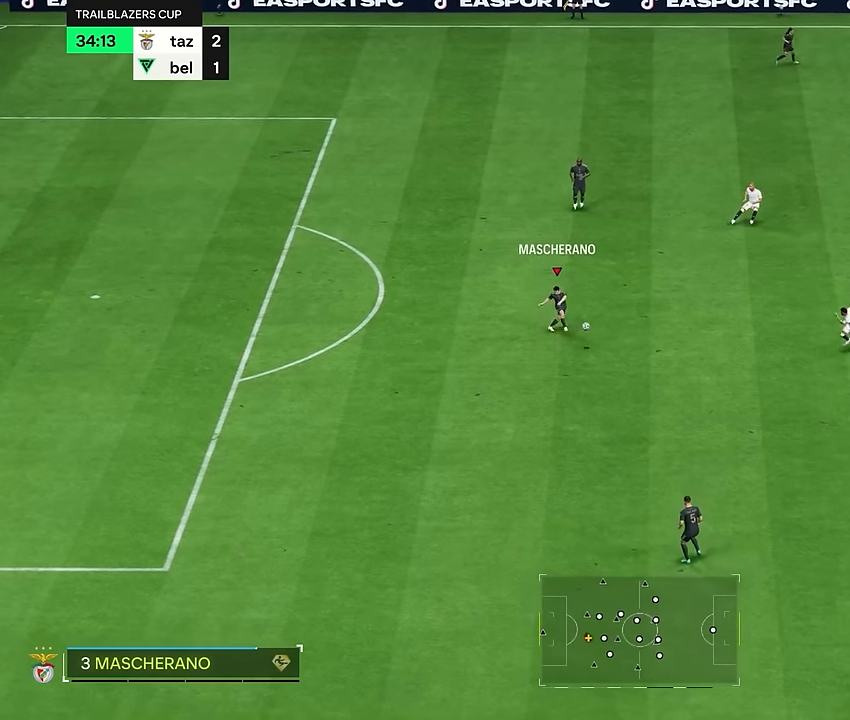
{"buttons": [], "left_stick": "down-right", "right_stick": "center", "events": []}
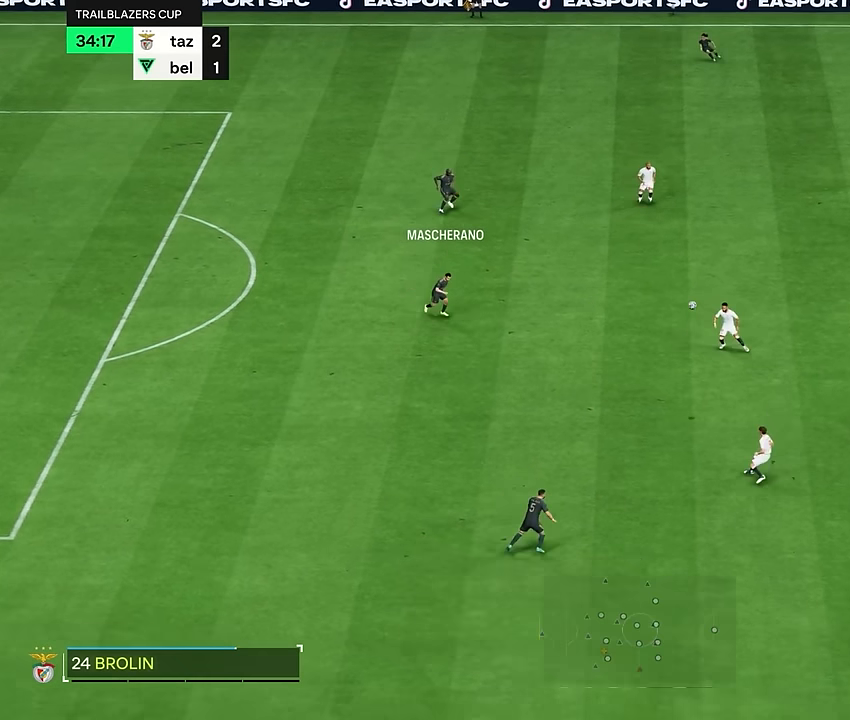
{"buttons": [], "left_stick": "down-right", "right_stick": "center", "events": []}
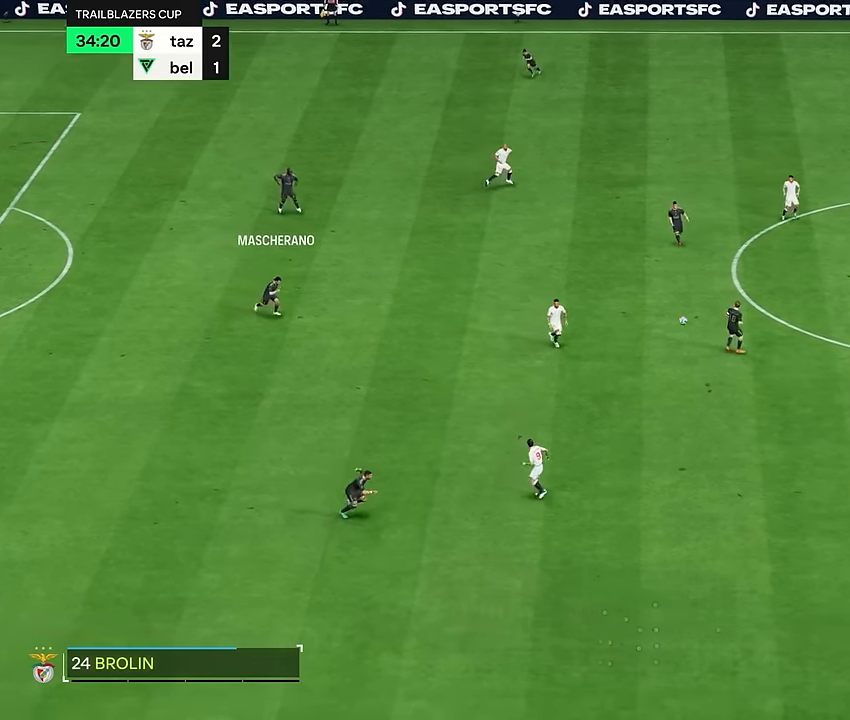
{"buttons": [], "left_stick": "down-right", "right_stick": "center", "events": []}
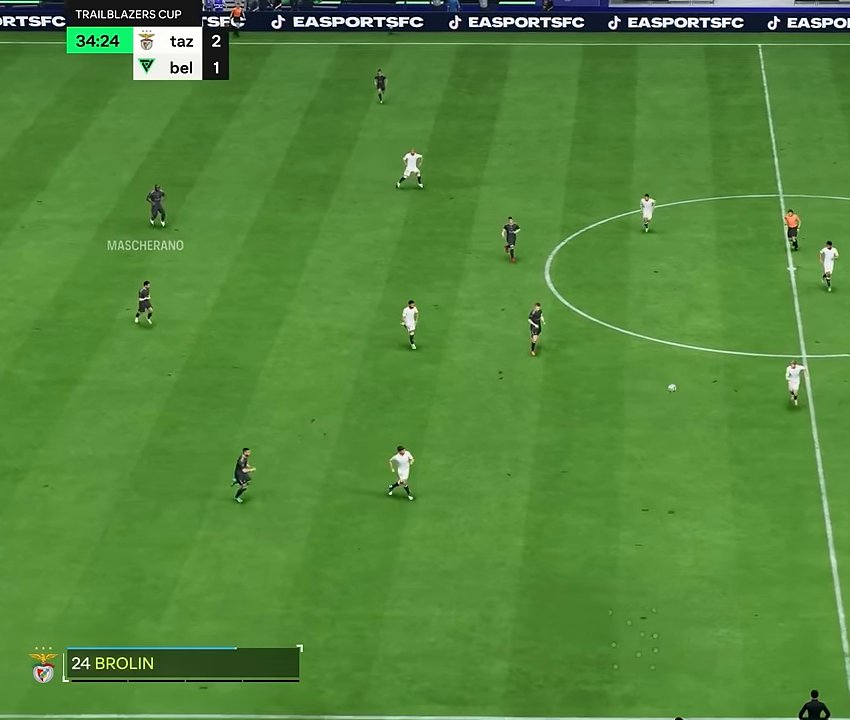
{"buttons": [], "left_stick": "down", "right_stick": "center", "events": [[367, "left_stick", "down-left"], [434, "left_stick", "down"]]}
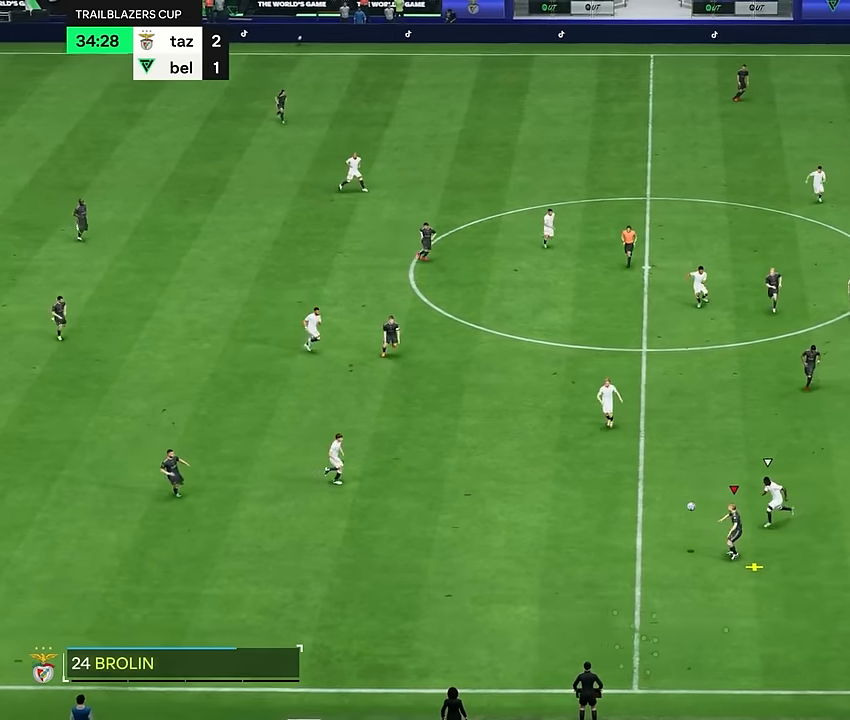
{"buttons": [], "left_stick": "down", "right_stick": "center", "events": []}
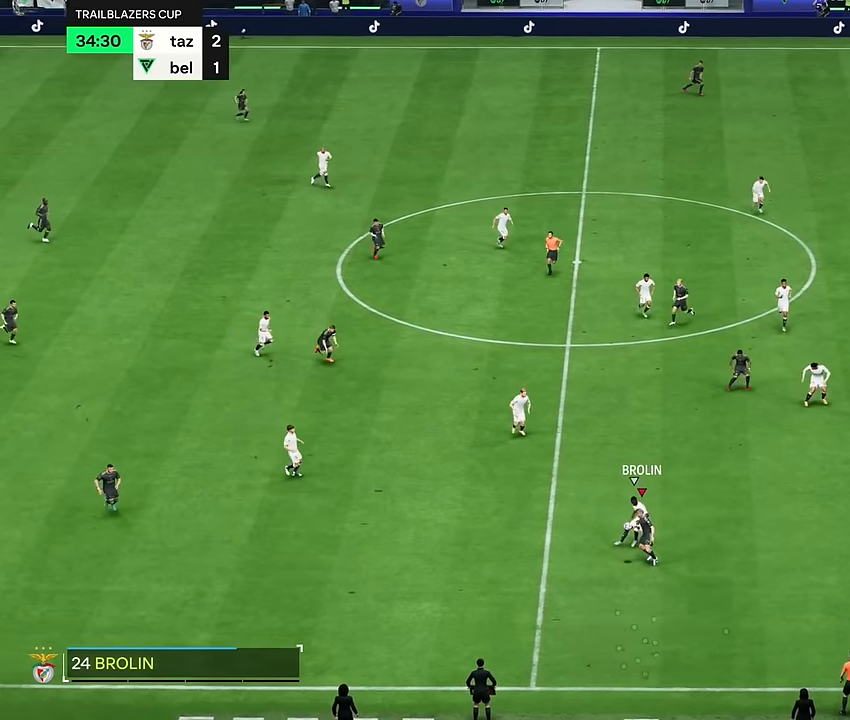
{"buttons": [], "left_stick": "down-right", "right_stick": "center", "events": [[134, "left_stick", "down-right"]]}
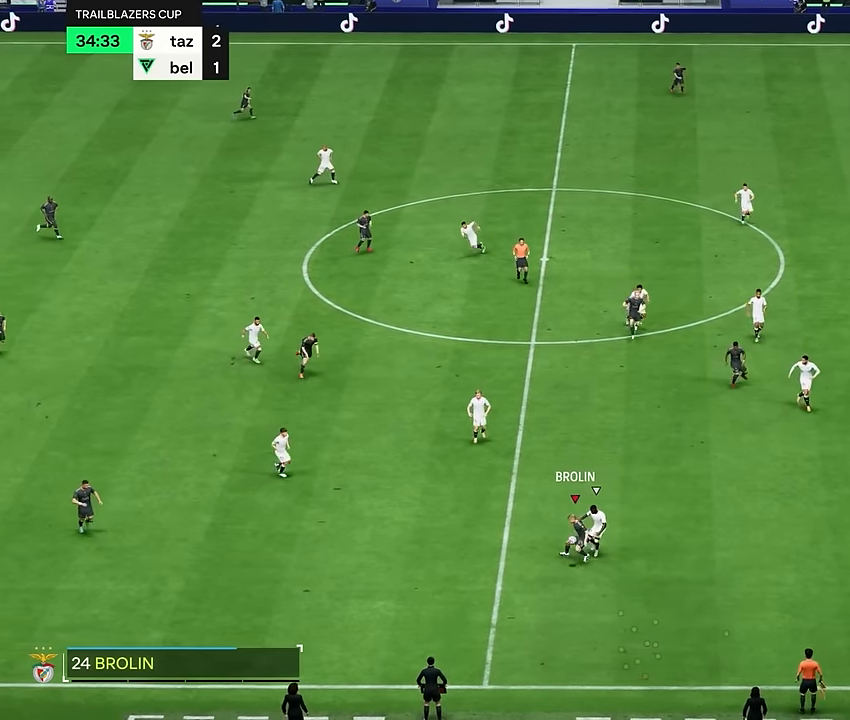
{"buttons": [], "left_stick": "down-right", "right_stick": "center", "events": []}
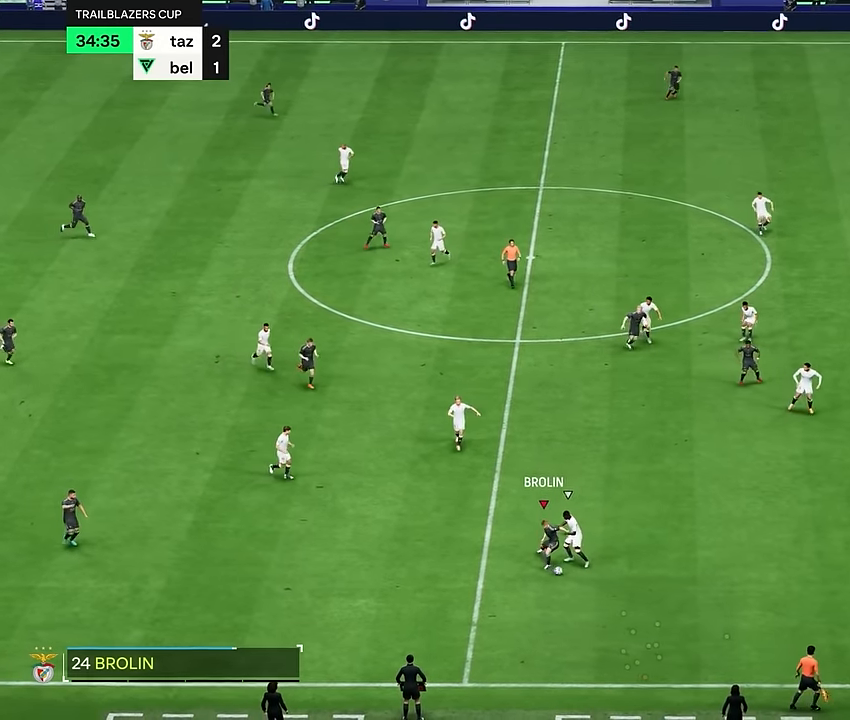
{"buttons": [], "left_stick": "down", "right_stick": "center", "events": [[84, "left_stick", "down"]]}
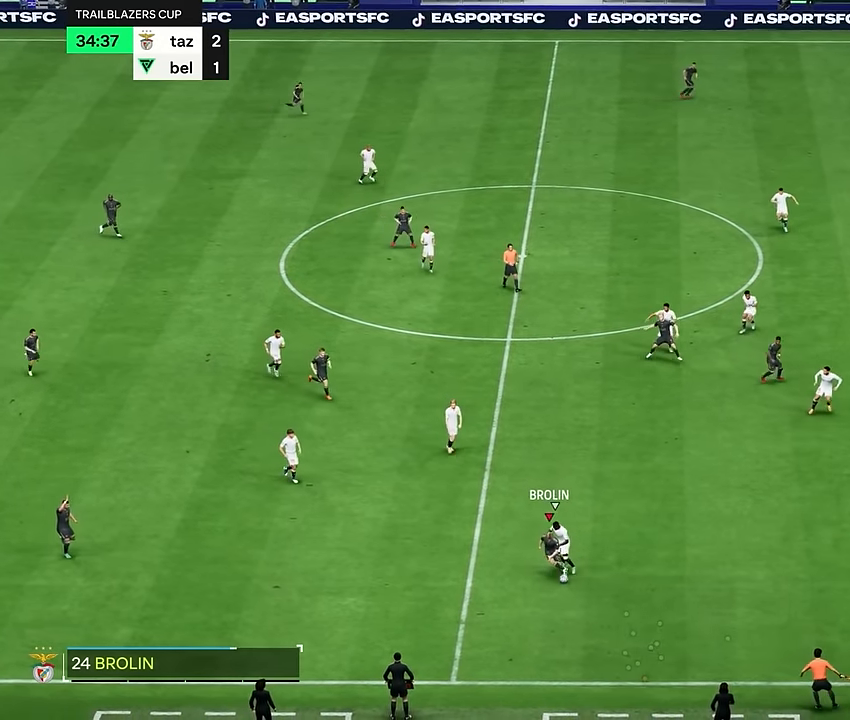
{"buttons": [], "left_stick": "down-right", "right_stick": "center", "events": [[267, "left_stick", "down-right"]]}
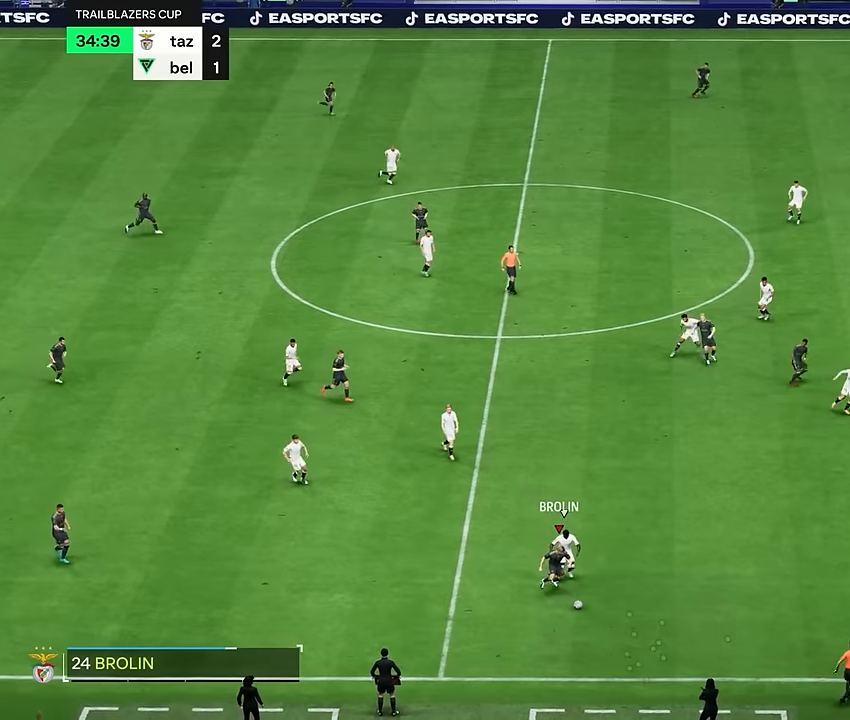
{"buttons": [], "left_stick": "down-right", "right_stick": "center", "events": []}
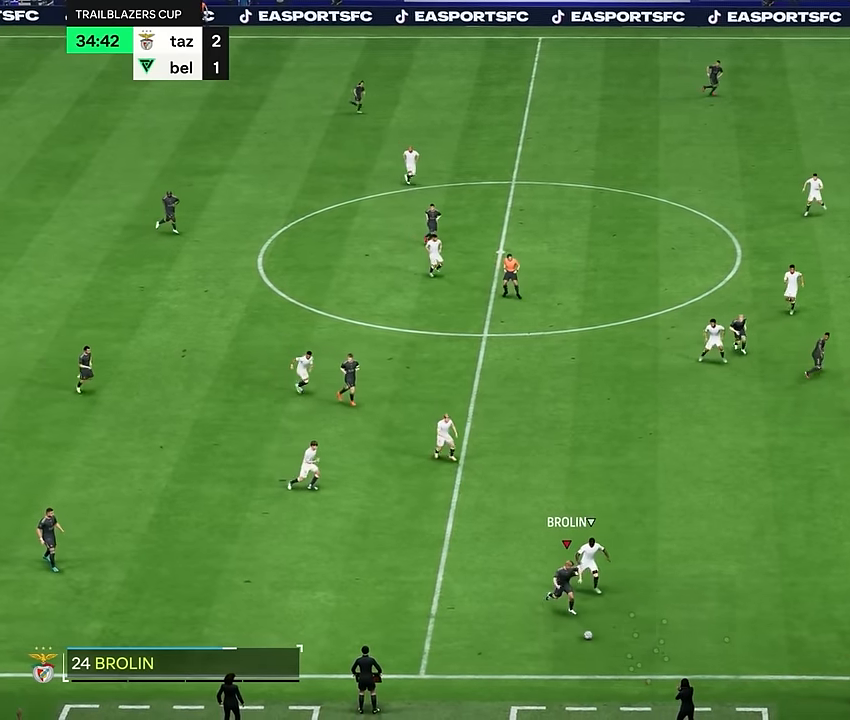
{"buttons": [], "left_stick": "center", "right_stick": "right", "events": [[250, "left_stick", "center"], [300, "right_stick", "right"]]}
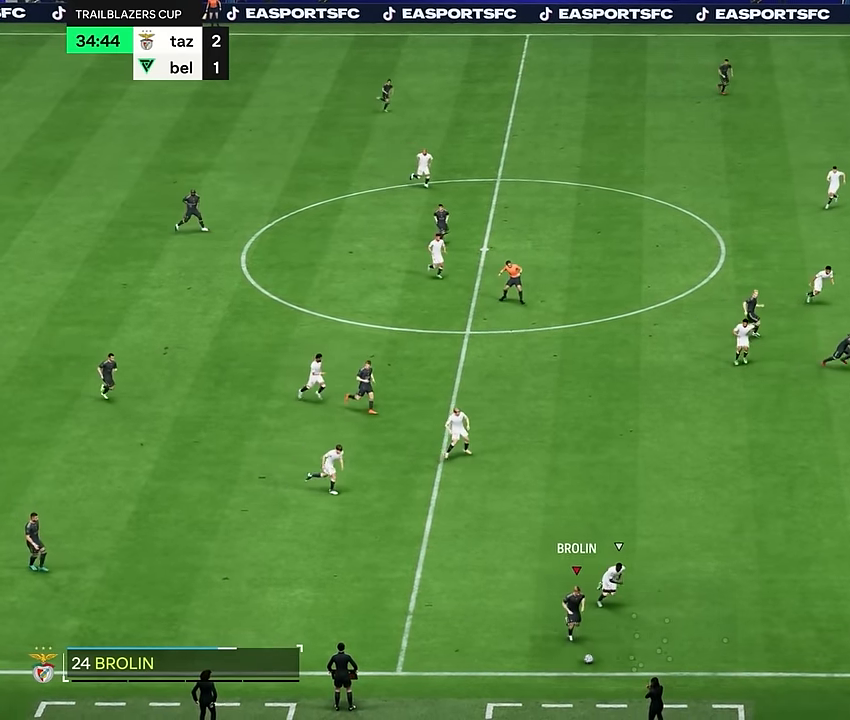
{"buttons": [], "left_stick": "right", "right_stick": "right", "events": [[501, "left_stick", "right"]]}
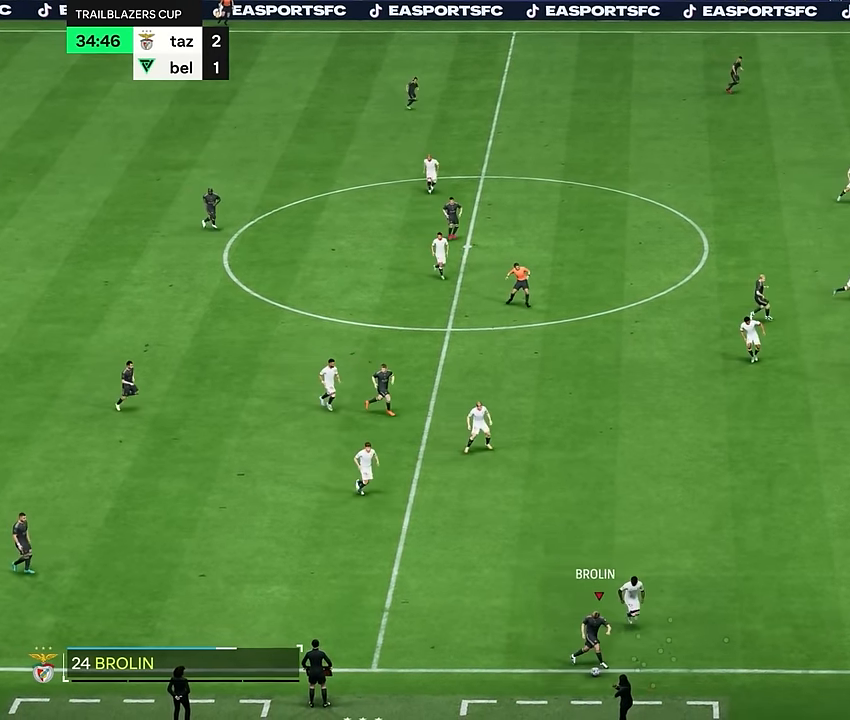
{"buttons": [], "left_stick": "right", "right_stick": "center", "events": [[217, "right_stick", "center"]]}
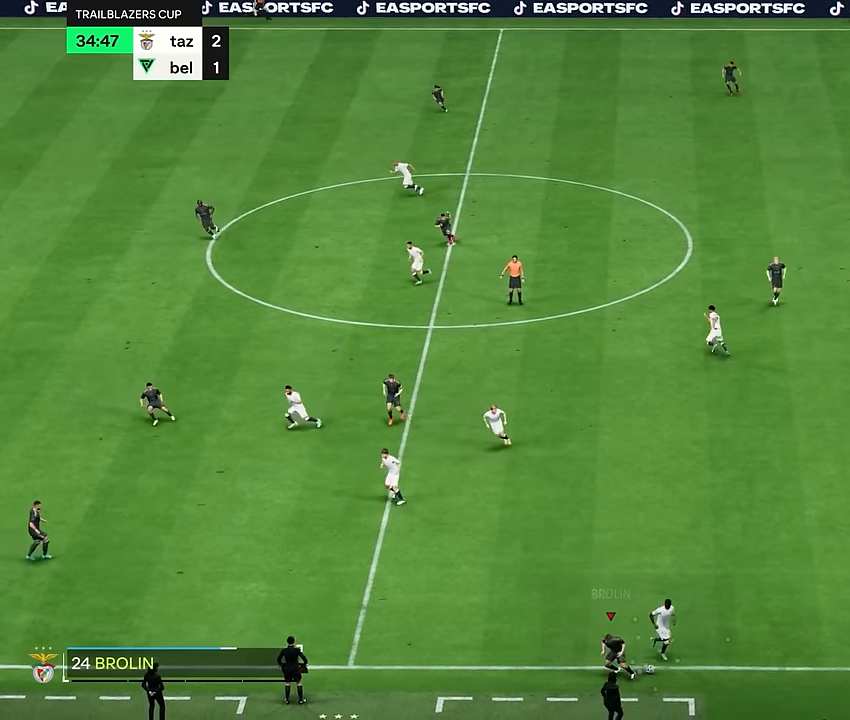
{"buttons": [], "left_stick": "left", "right_stick": "center", "events": [[251, "left_stick", "up"], [351, "left_stick", "left"]]}
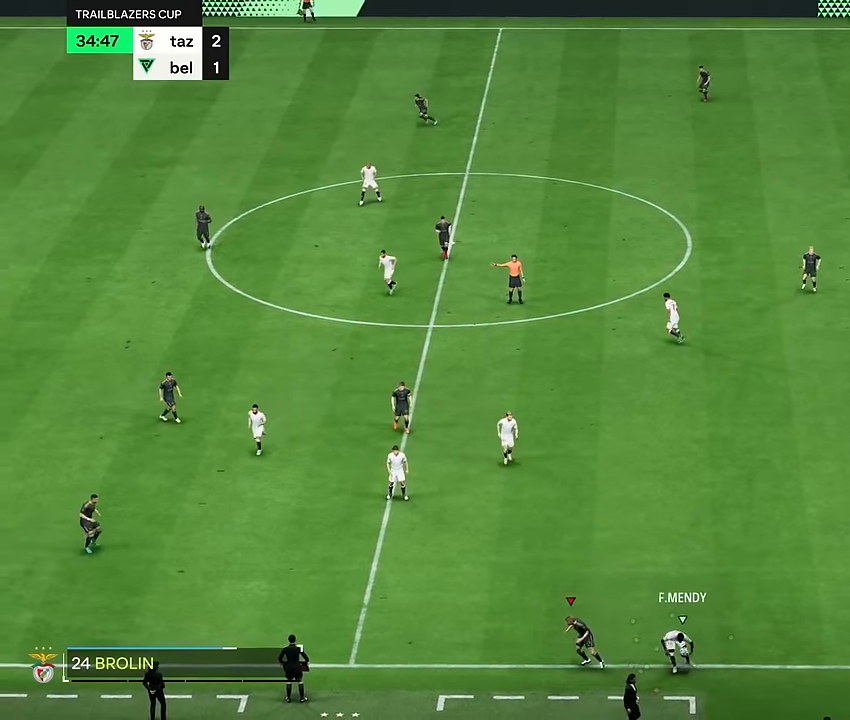
{"buttons": [], "left_stick": "down", "right_stick": "center", "events": [[367, "left_stick", "down"]]}
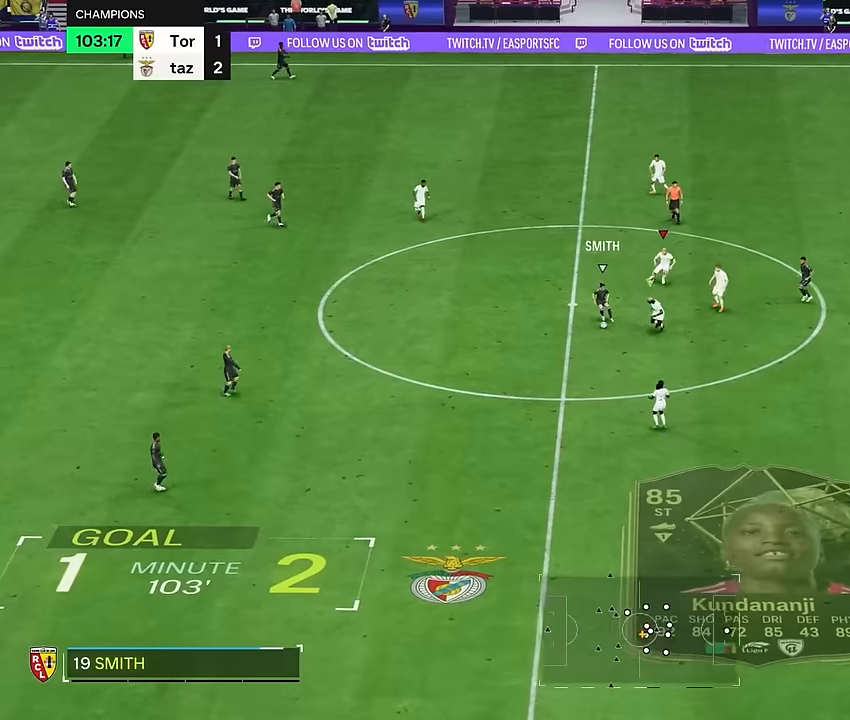
{"buttons": ["R2"], "left_stick": "down-left", "right_stick": "center", "events": [[251, "left_stick", "down-left"], [434, "R2", "down"]]}